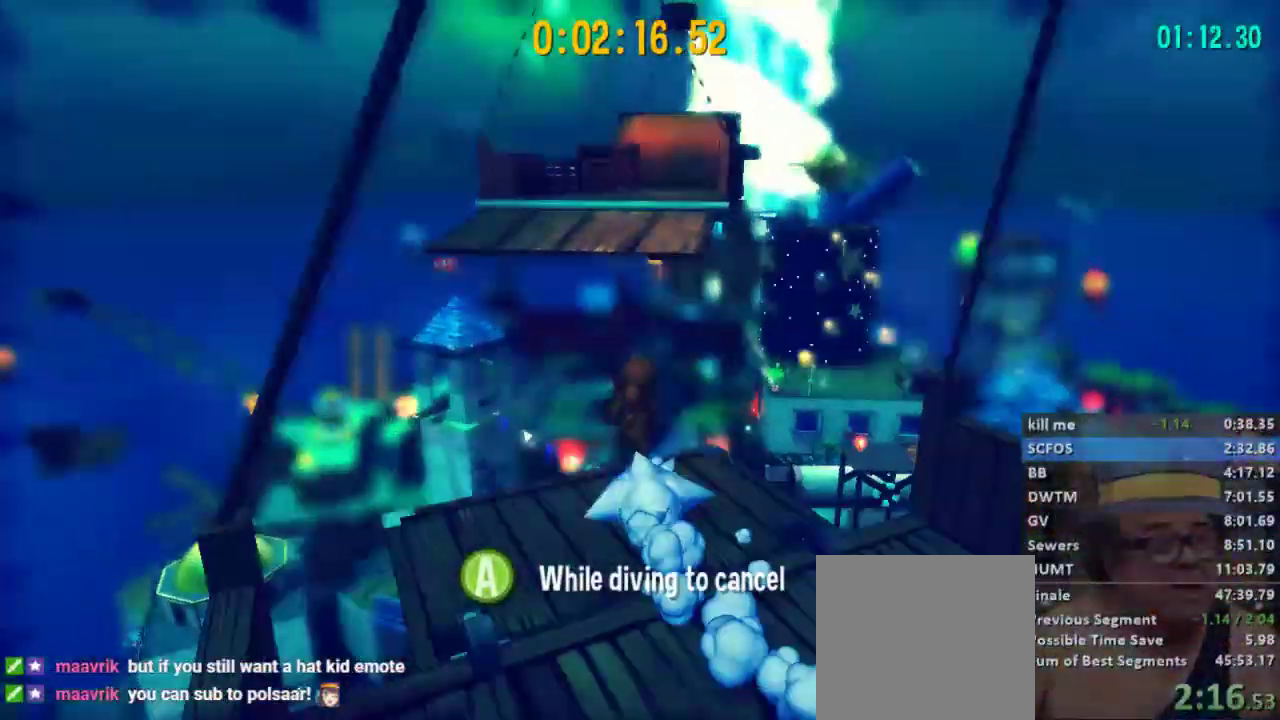
Gameplay with a controller (Xbox layout); each line is a JSON object with the inputs held at the frame after it. "events" lists button and stick changes between this image and that frame as [ms after this image, input, new state], when the widget could be followed in between.
{"buttons": ["L2"], "left_stick": "up", "right_stick": "center", "events": [[33, "A", "down"], [100, "A", "up"], [167, "A", "down"], [333, "A", "up"]]}
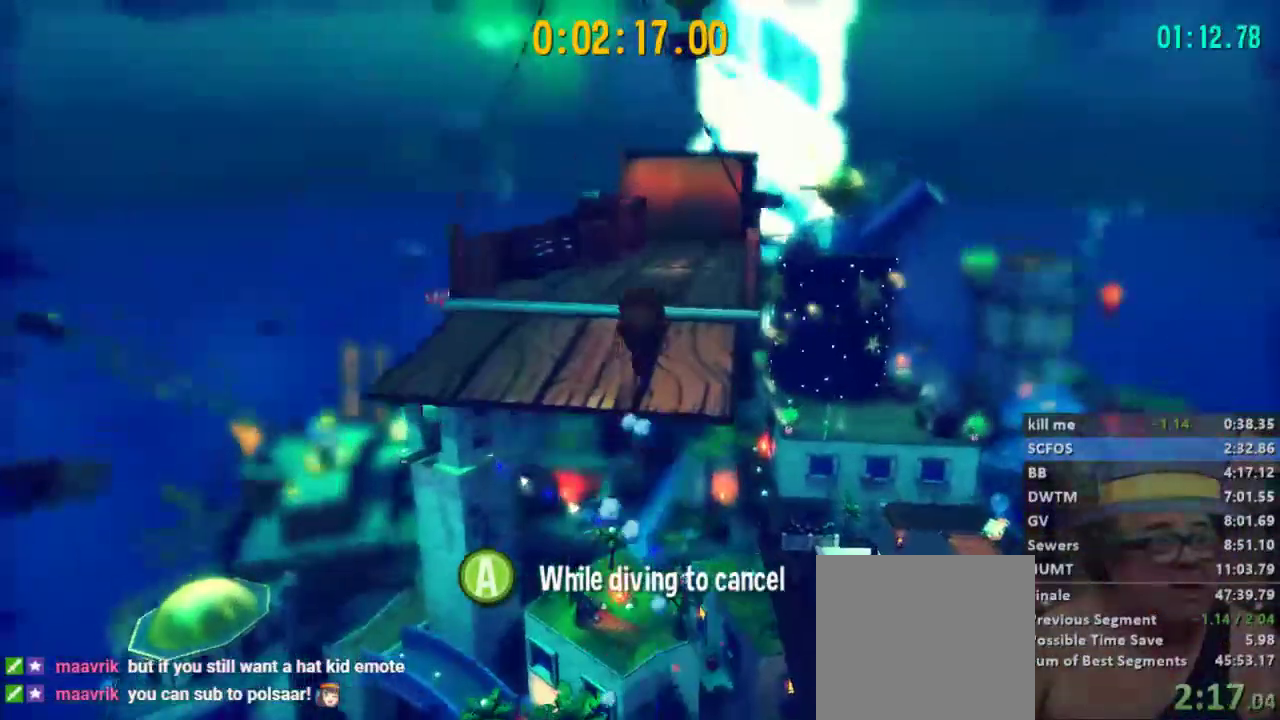
{"buttons": ["L2"], "left_stick": "up", "right_stick": "center", "events": [[167, "R2", "down"], [300, "R2", "up"]]}
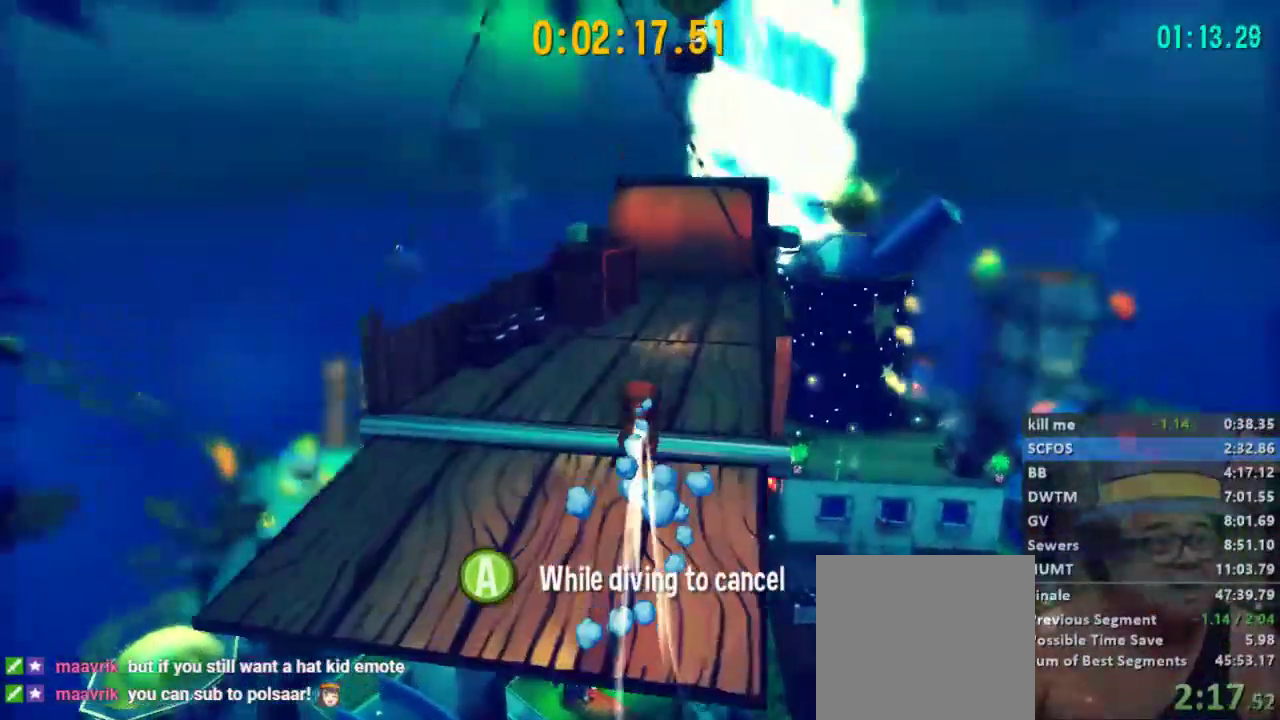
{"buttons": ["L2"], "left_stick": "up", "right_stick": "center", "events": [[367, "A", "down"], [467, "A", "up"]]}
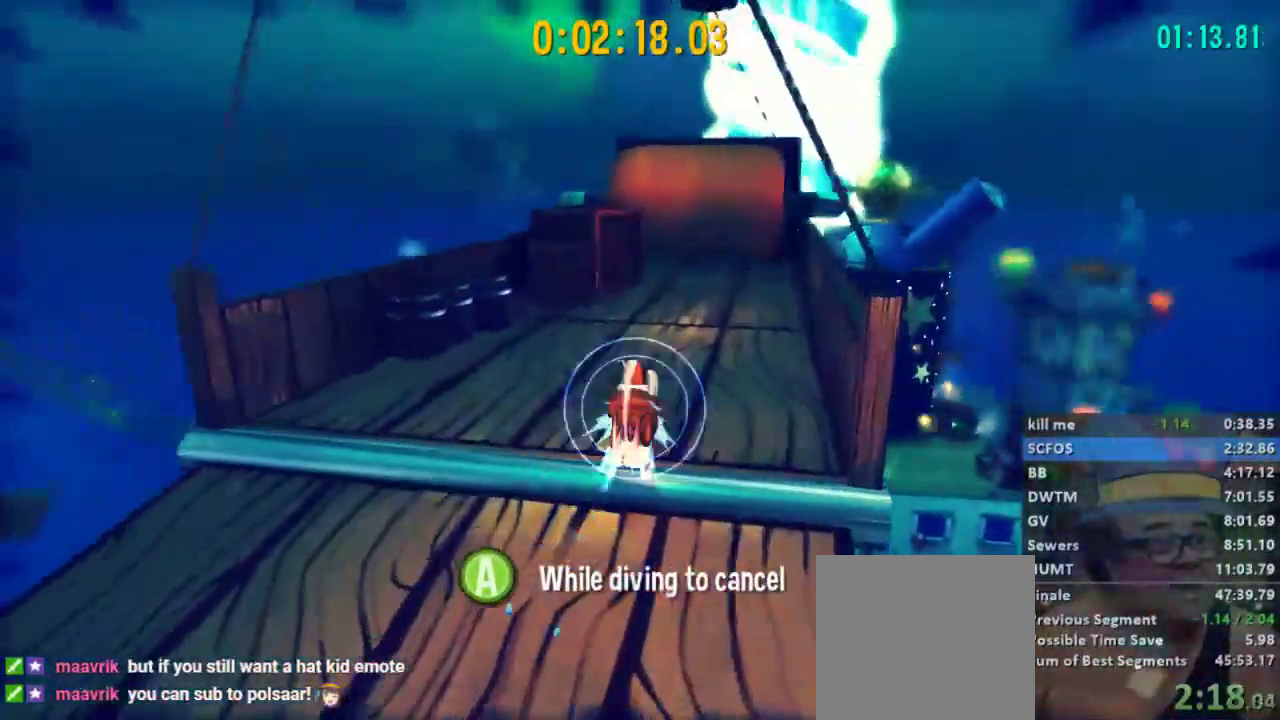
{"buttons": ["L2"], "left_stick": "up", "right_stick": "center", "events": [[333, "R2", "down"], [467, "R2", "up"]]}
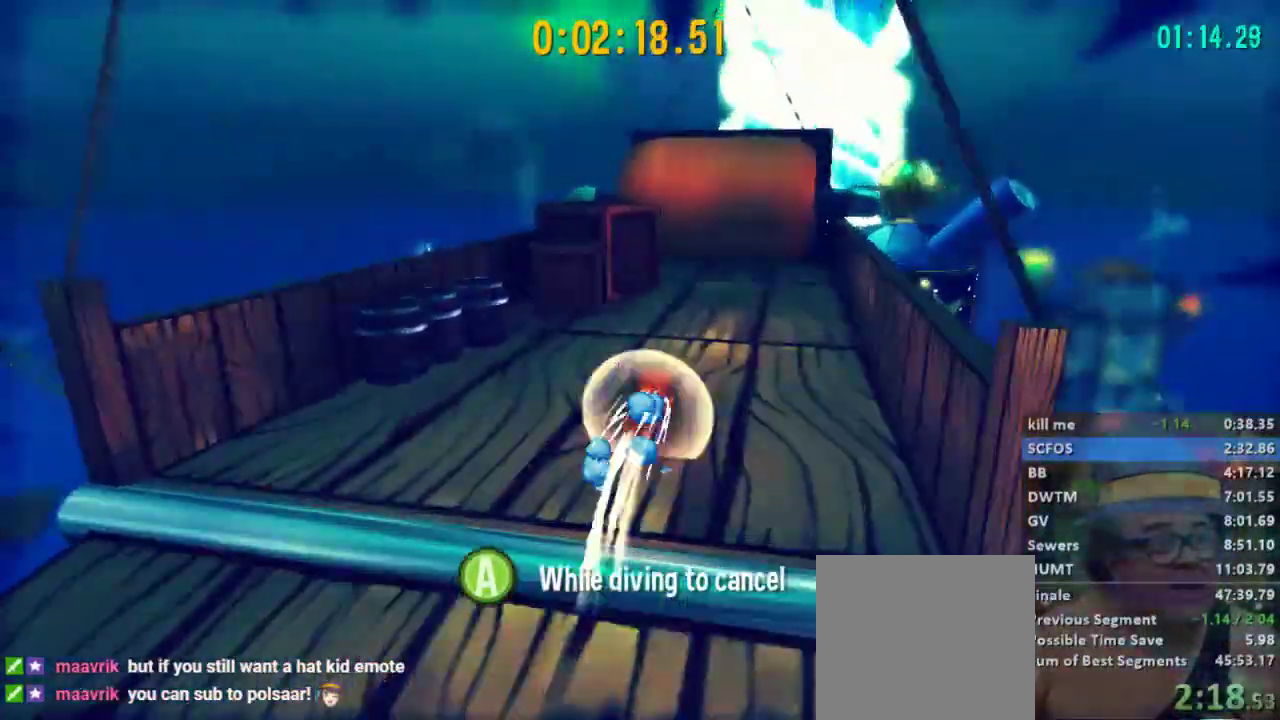
{"buttons": [], "left_stick": "down-left", "right_stick": "left", "events": [[267, "A", "down"], [333, "L2", "up"], [333, "left_stick", "down-left"], [367, "A", "up"], [467, "right_stick", "left"]]}
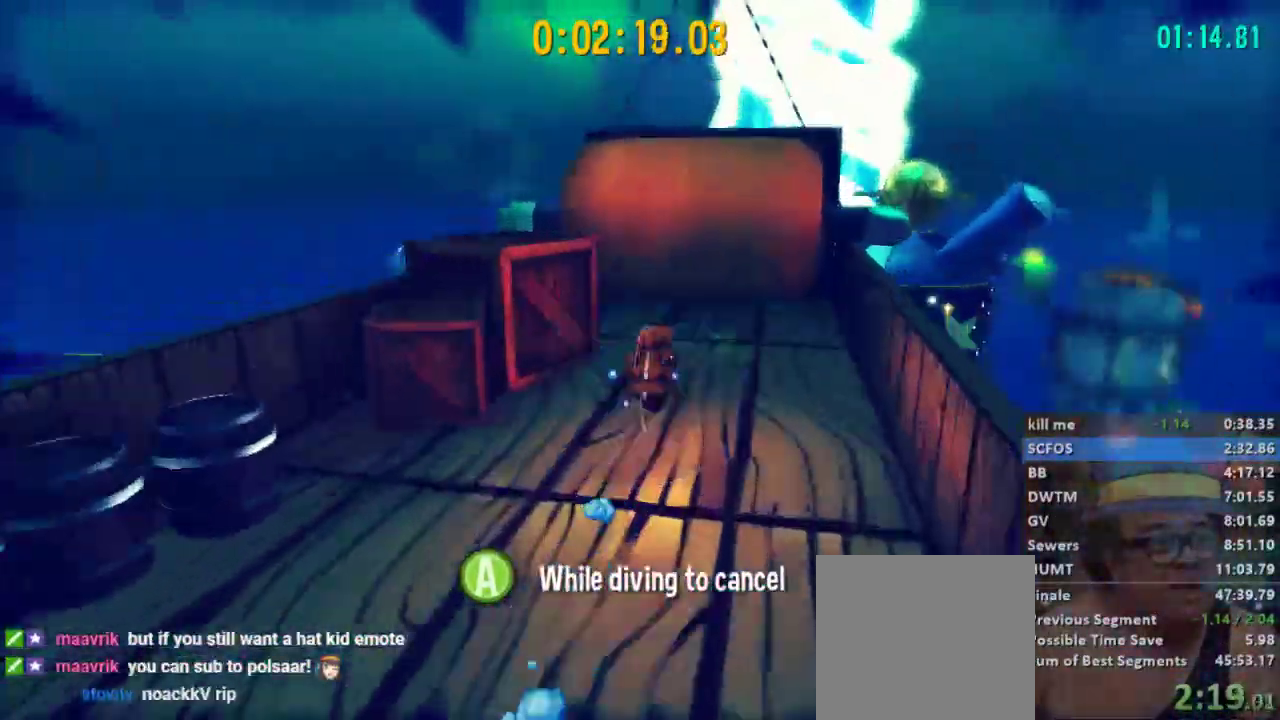
{"buttons": ["L2"], "left_stick": "left", "right_stick": "left", "events": [[233, "L2", "down"], [433, "left_stick", "left"]]}
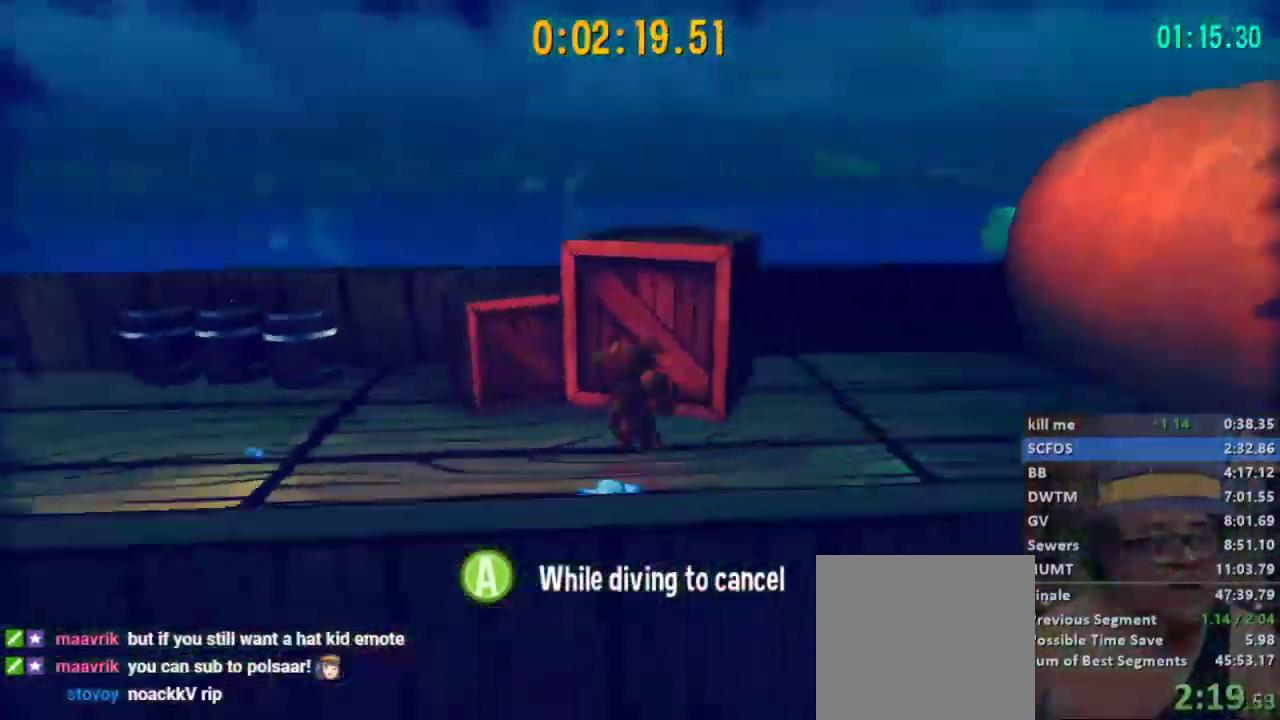
{"buttons": [], "left_stick": "center", "right_stick": "left", "events": [[133, "left_stick", "up-left"], [233, "L2", "up"], [233, "right_stick", "center"], [267, "left_stick", "center"], [467, "right_stick", "left"]]}
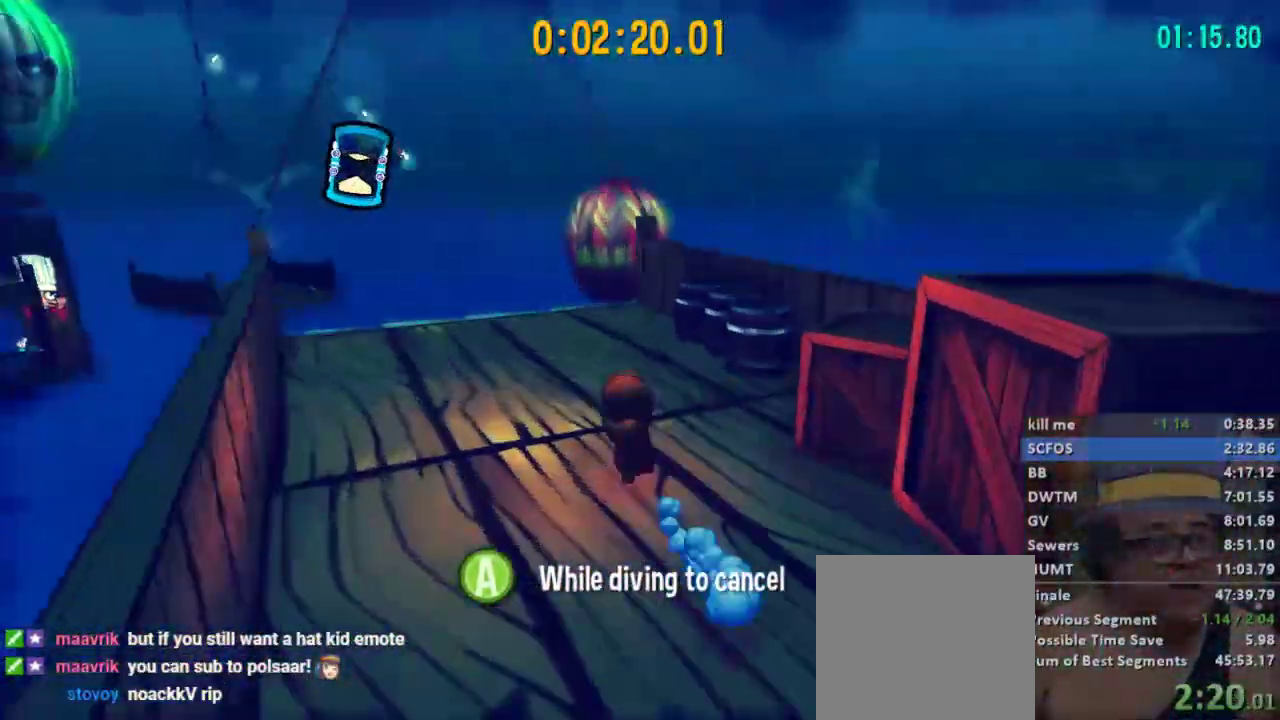
{"buttons": [], "left_stick": "center", "right_stick": "center", "events": [[33, "left_stick", "up"], [167, "right_stick", "center"], [233, "left_stick", "center"], [300, "right_stick", "left"], [367, "left_stick", "up-left"], [433, "right_stick", "center"], [500, "left_stick", "center"]]}
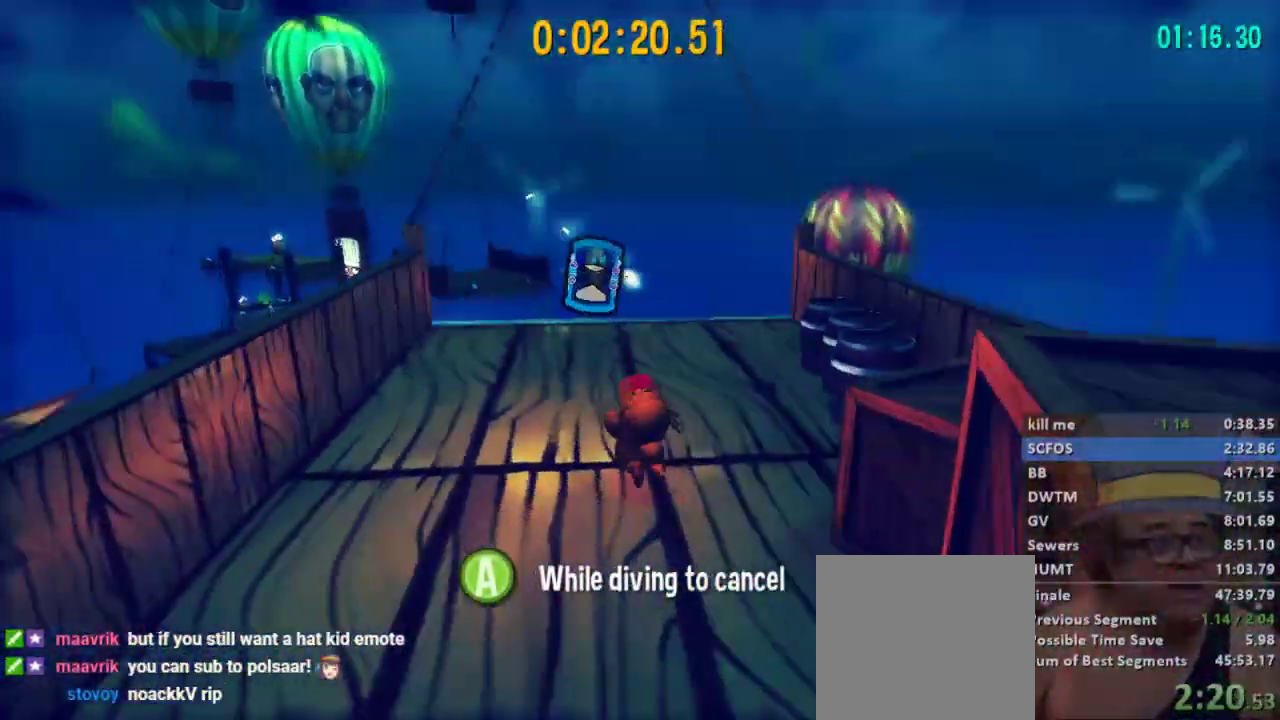
{"buttons": [], "left_stick": "center", "right_stick": "center", "events": [[233, "left_stick", "down-left"], [300, "left_stick", "center"]]}
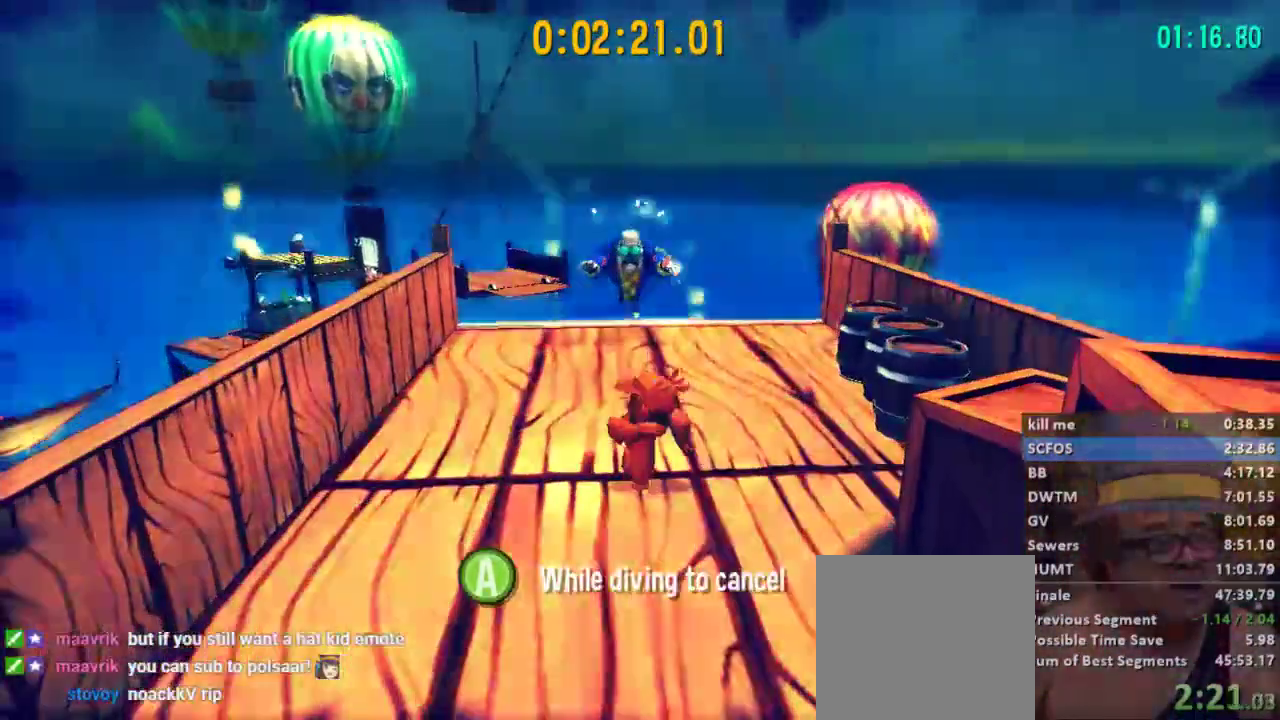
{"buttons": ["A"], "left_stick": "center", "right_stick": "center", "events": [[133, "A", "down"], [400, "A", "up"], [500, "A", "down"]]}
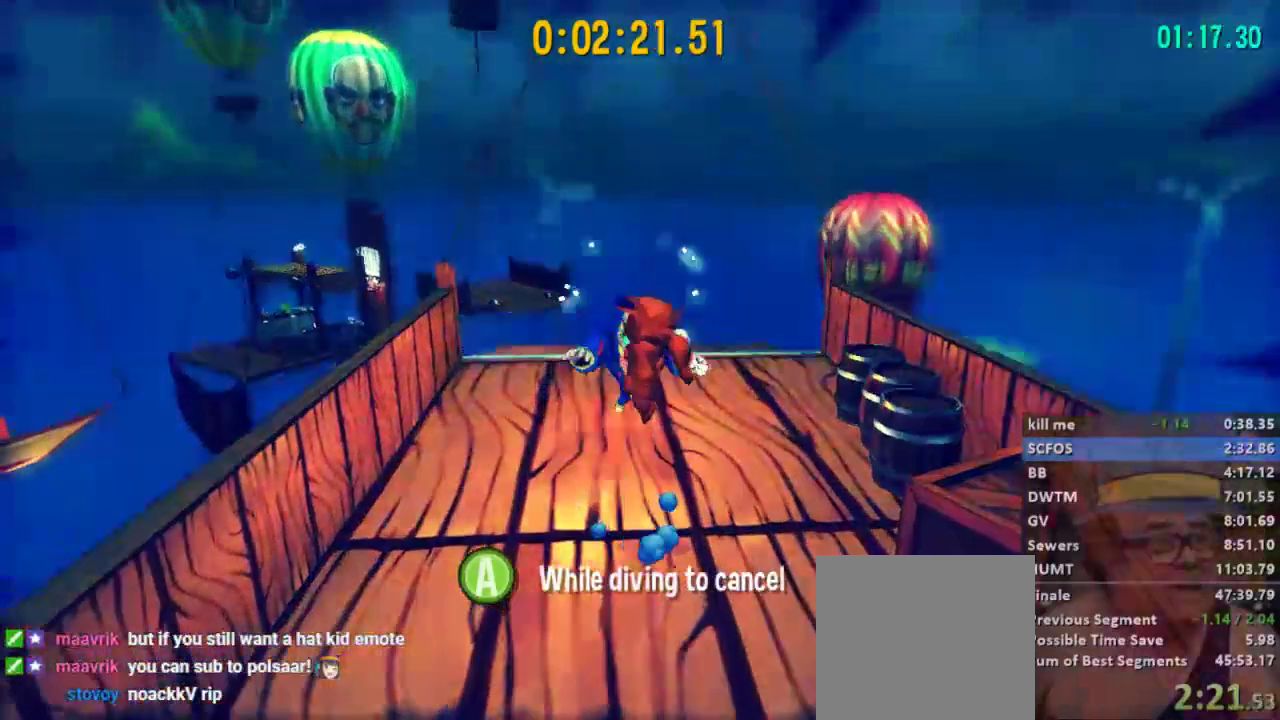
{"buttons": ["A"], "left_stick": "center", "right_stick": "center", "events": [[133, "A", "up"], [200, "A", "down"], [200, "X", "down"], [233, "X", "up"], [267, "A", "up"], [300, "A", "down"], [300, "X", "down"], [333, "A", "up"], [333, "X", "up"], [400, "A", "down"], [400, "X", "down"], [467, "A", "up"], [467, "X", "up"], [500, "A", "down"]]}
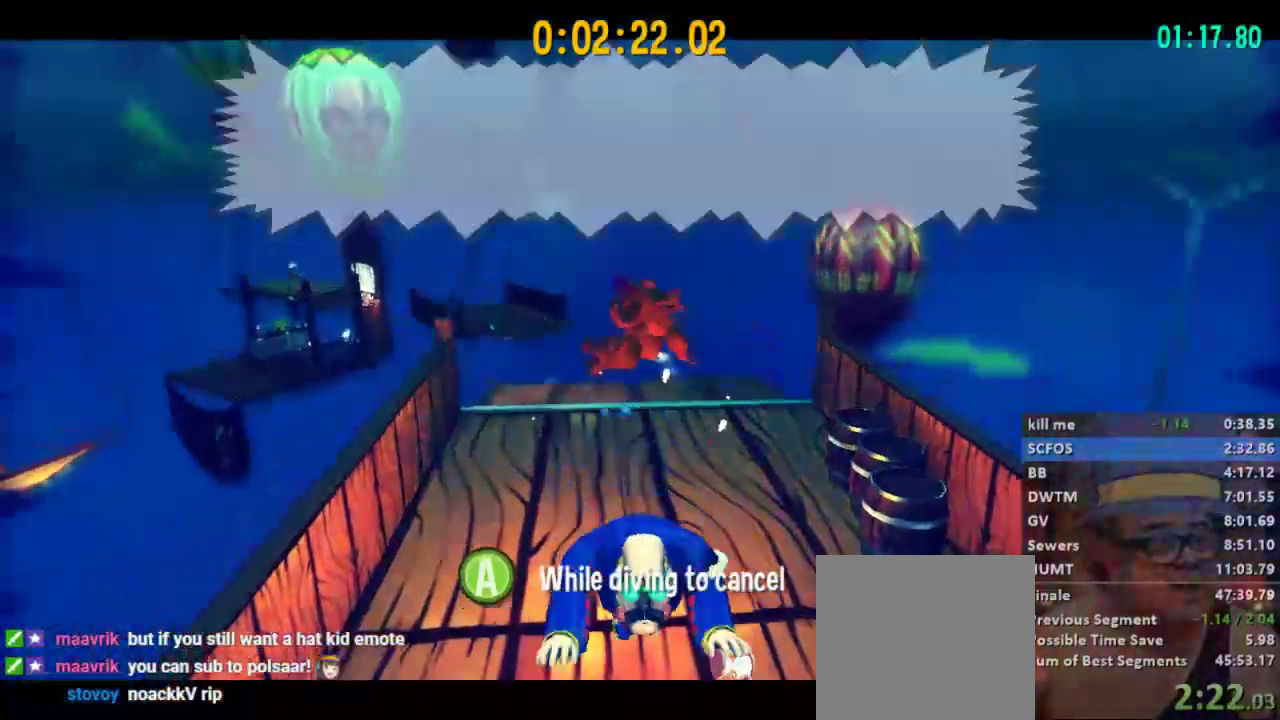
{"buttons": [], "left_stick": "center", "right_stick": "center", "events": [[33, "X", "down"], [67, "X", "up"], [100, "A", "up"], [133, "A", "down"], [233, "A", "up"]]}
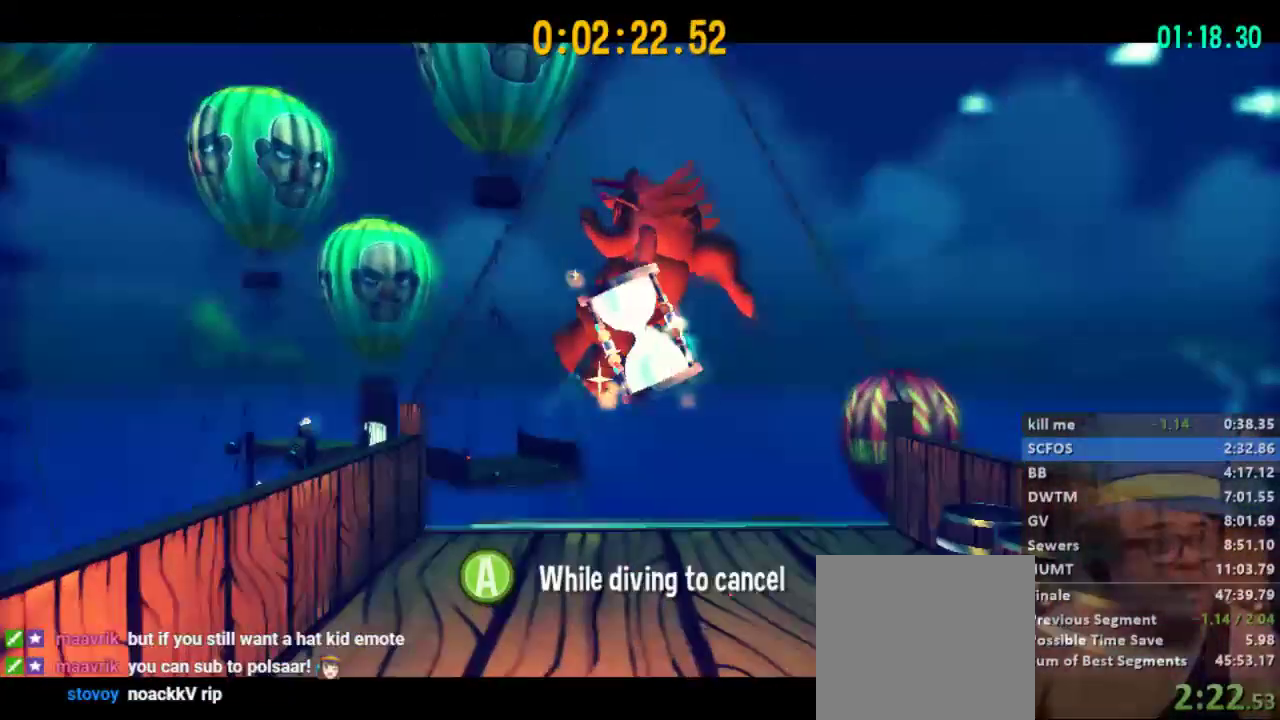
{"buttons": [], "left_stick": "center", "right_stick": "center", "events": []}
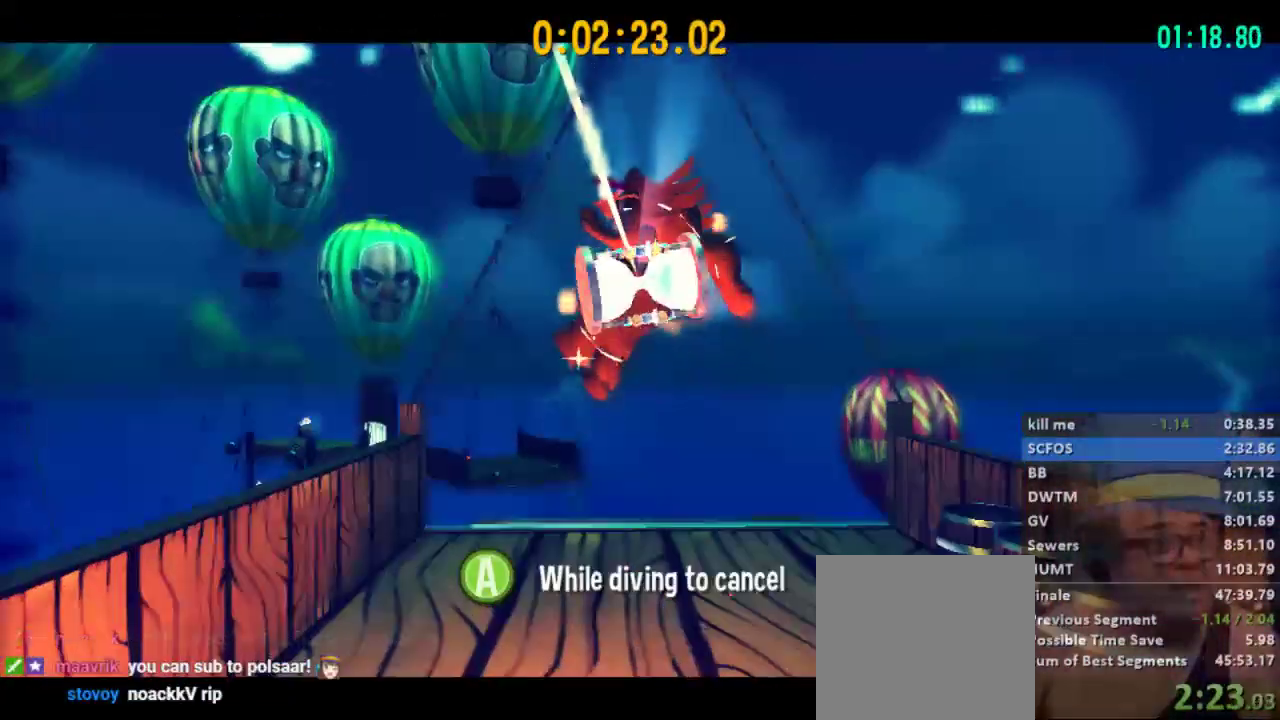
{"buttons": [], "left_stick": "center", "right_stick": "center", "events": []}
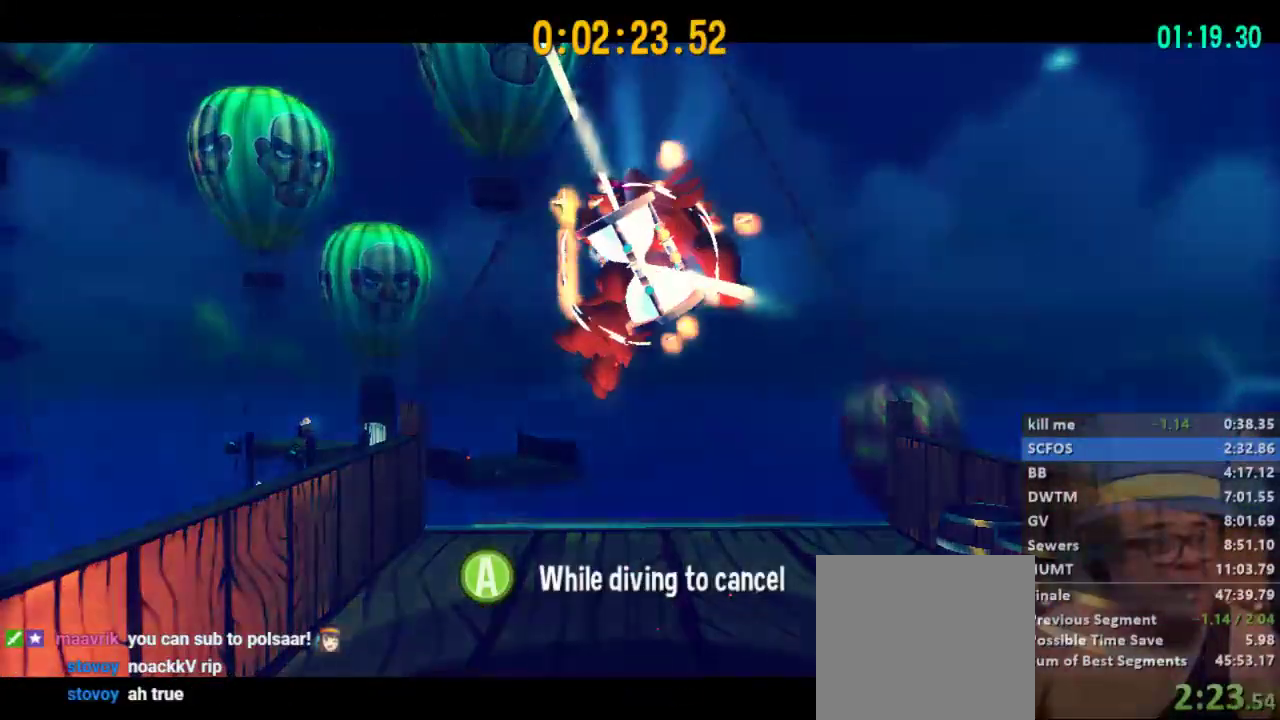
{"buttons": [], "left_stick": "center", "right_stick": "center", "events": []}
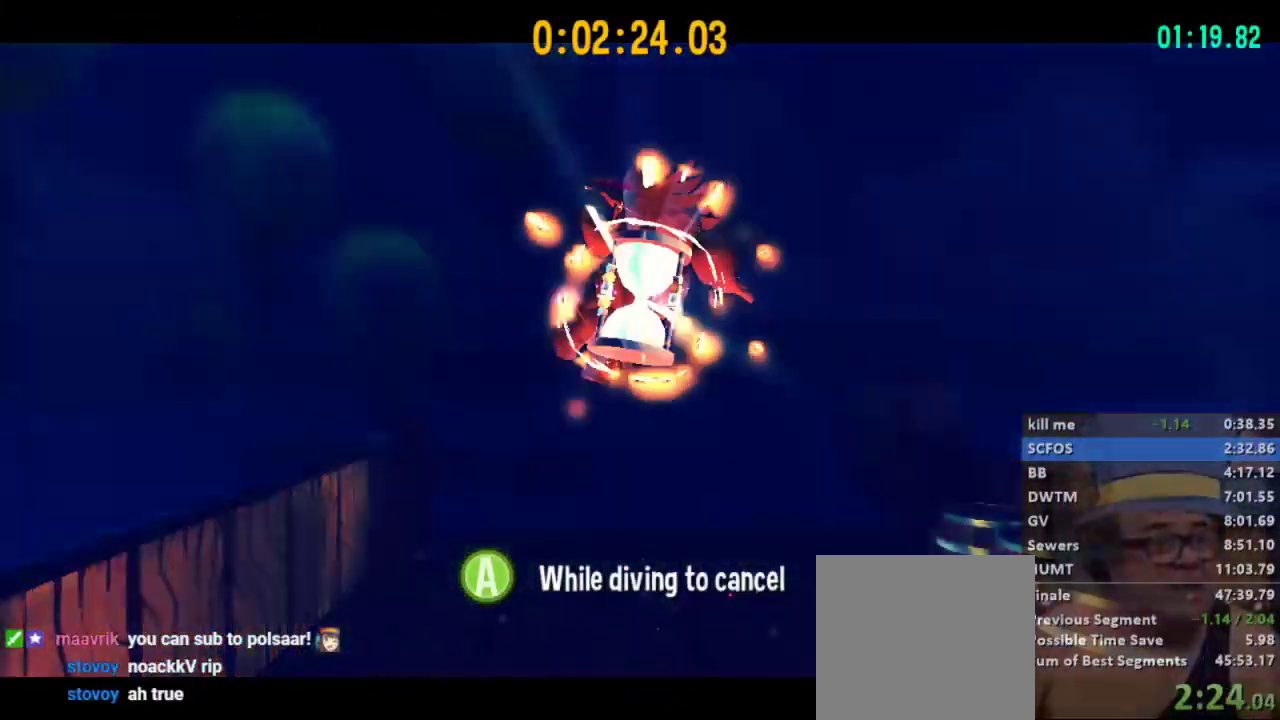
{"buttons": [], "left_stick": "center", "right_stick": "center", "events": []}
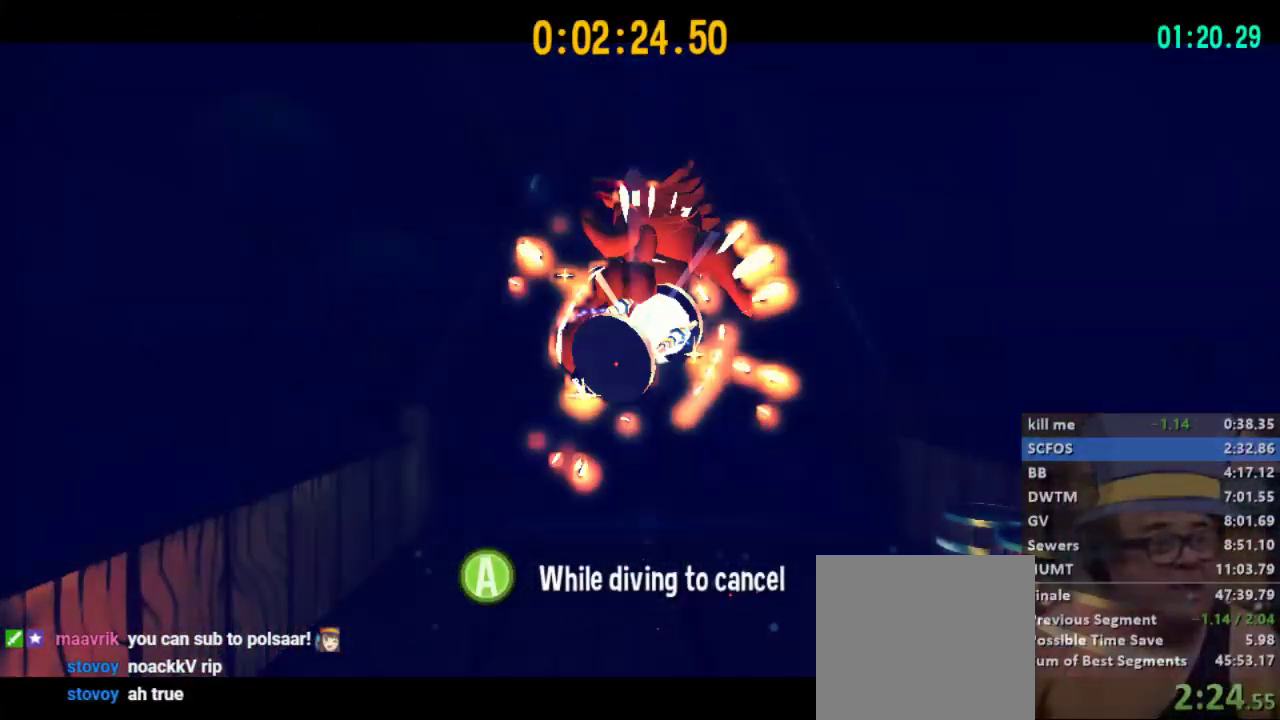
{"buttons": [], "left_stick": "center", "right_stick": "center", "events": []}
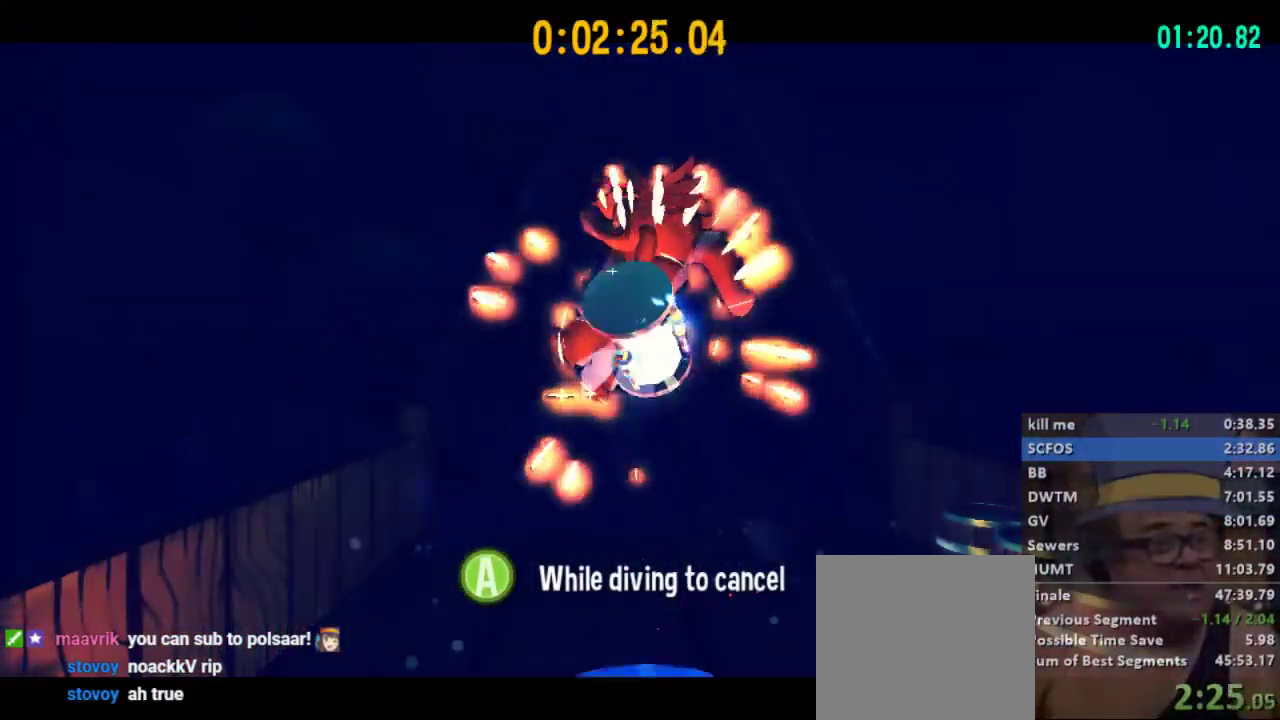
{"buttons": [], "left_stick": "center", "right_stick": "center", "events": []}
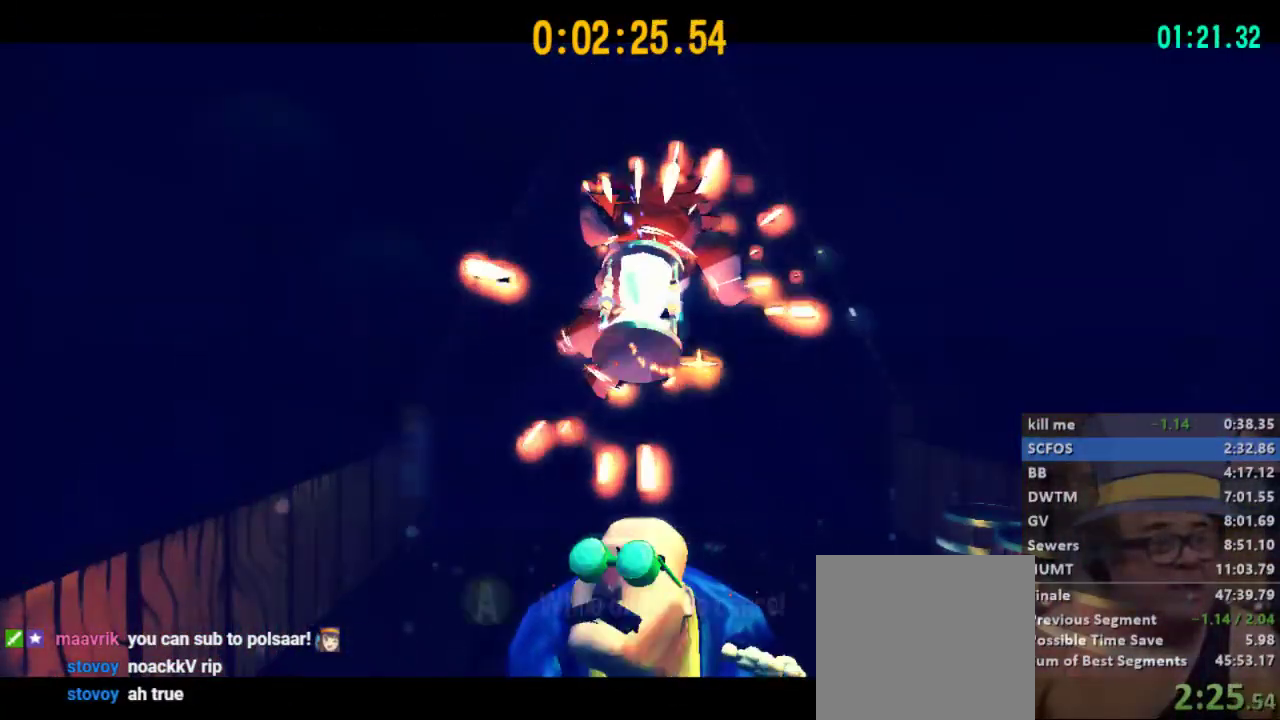
{"buttons": [], "left_stick": "center", "right_stick": "center", "events": []}
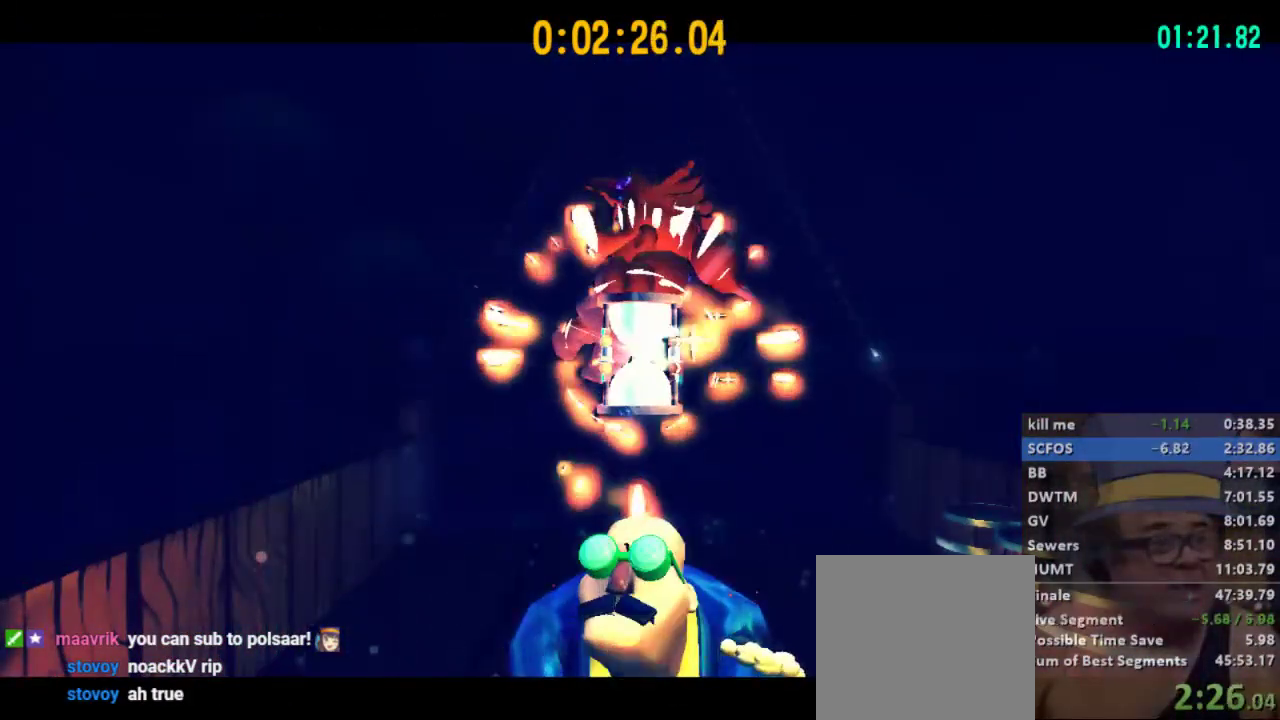
{"buttons": [], "left_stick": "center", "right_stick": "center", "events": []}
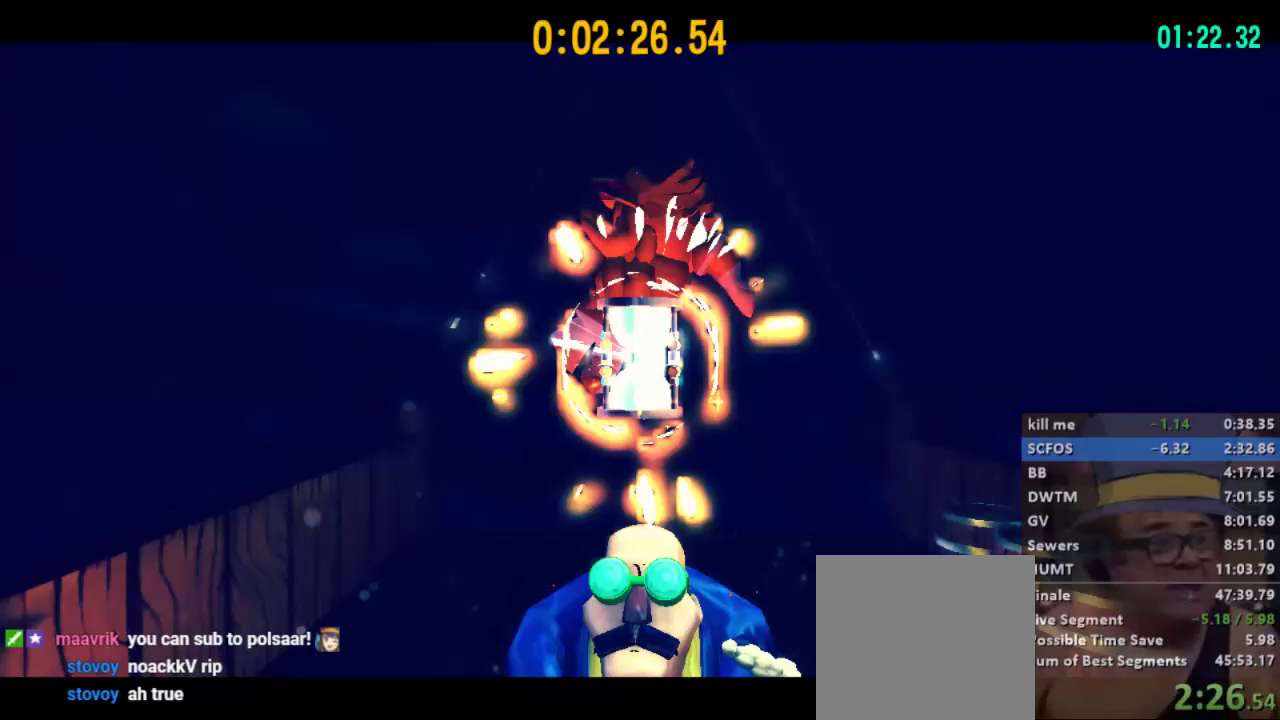
{"buttons": [], "left_stick": "down", "right_stick": "center", "events": [[233, "left_stick", "down"]]}
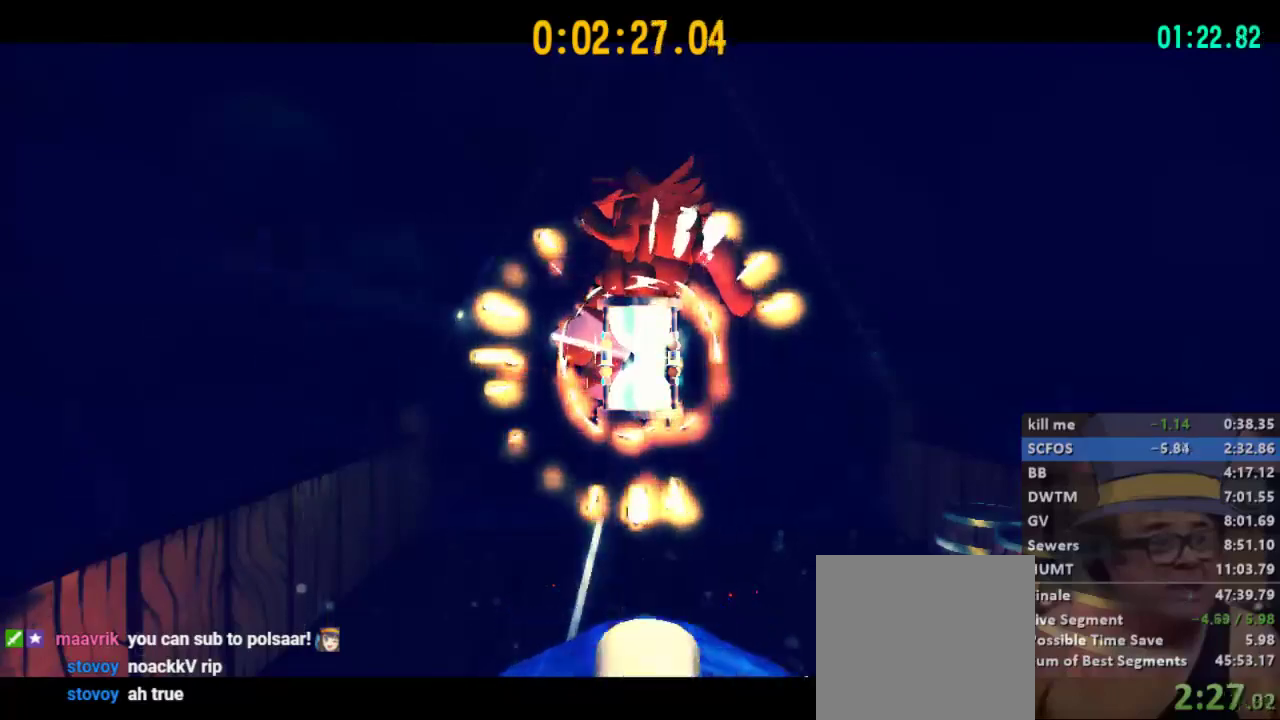
{"buttons": [], "left_stick": "center", "right_stick": "center", "events": [[33, "left_stick", "center"]]}